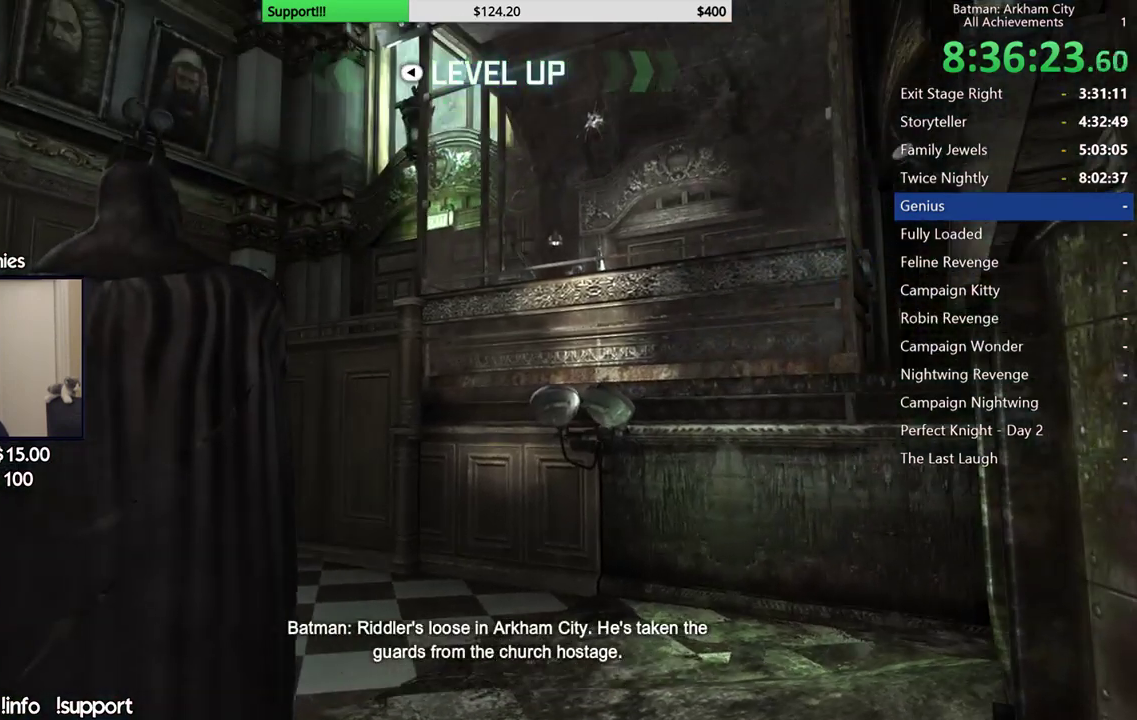
Gameplay with a controller (Xbox layout); each line is a JSON object with the inputs held at the frame after it. "events" lists button and stick changes between this image and that frame as [ms after this image, input, new state], when the widget could be followed in between.
{"buttons": [], "left_stick": "center", "right_stick": "center", "events": [[33, "left_stick", "up-left"], [183, "left_stick", "center"]]}
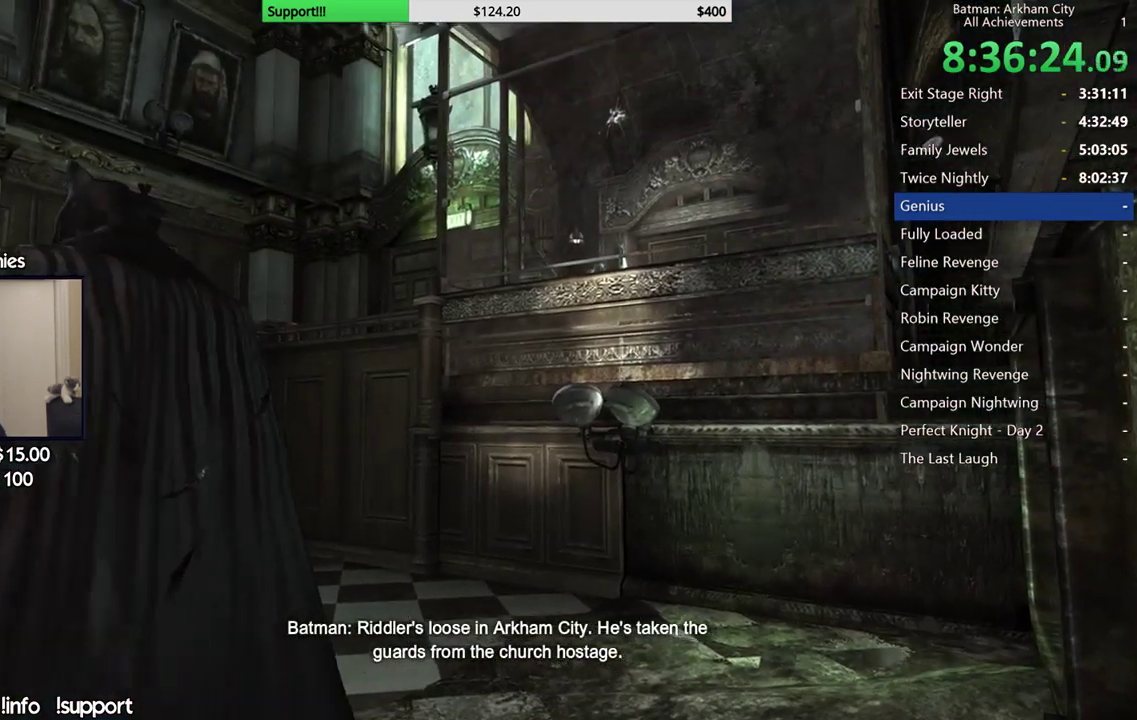
{"buttons": [], "left_stick": "up-left", "right_stick": "center", "events": [[283, "left_stick", "up-left"]]}
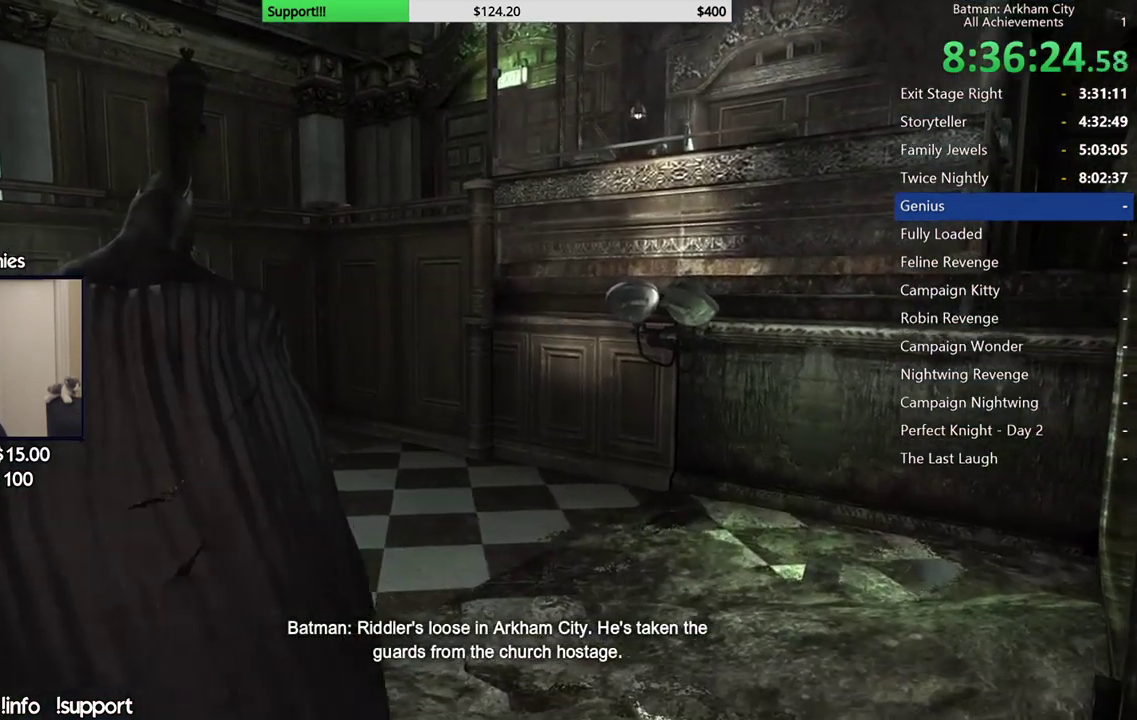
{"buttons": [], "left_stick": "up-left", "right_stick": "center", "events": []}
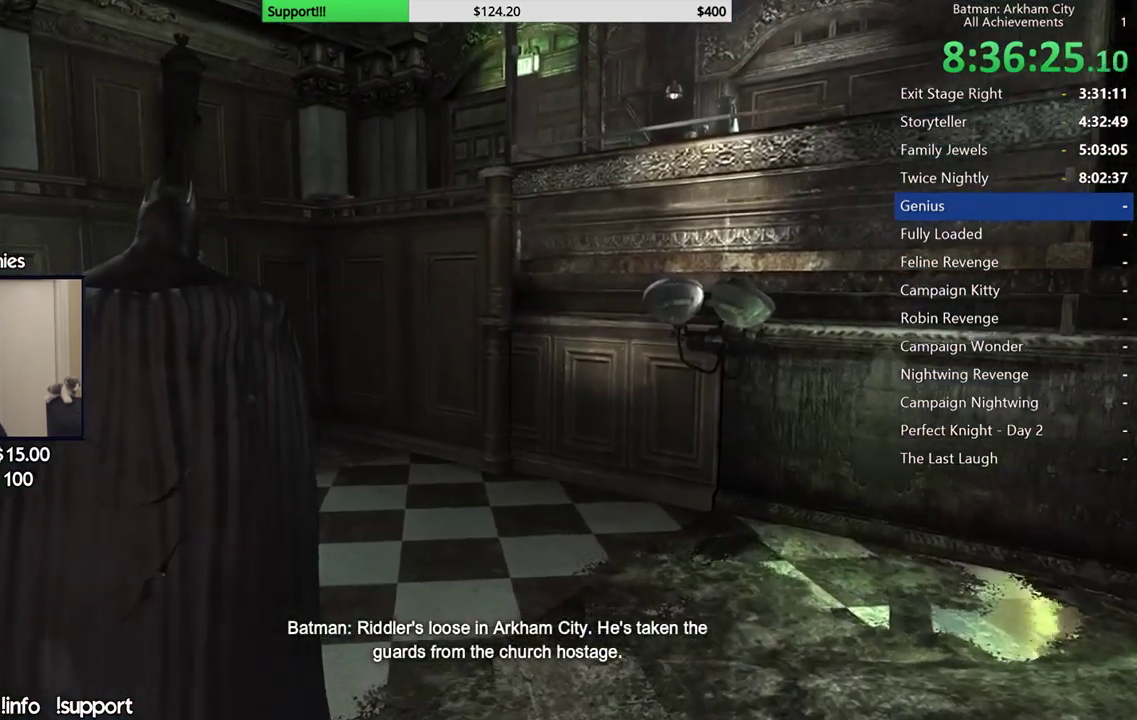
{"buttons": [], "left_stick": "up-left", "right_stick": "center", "events": []}
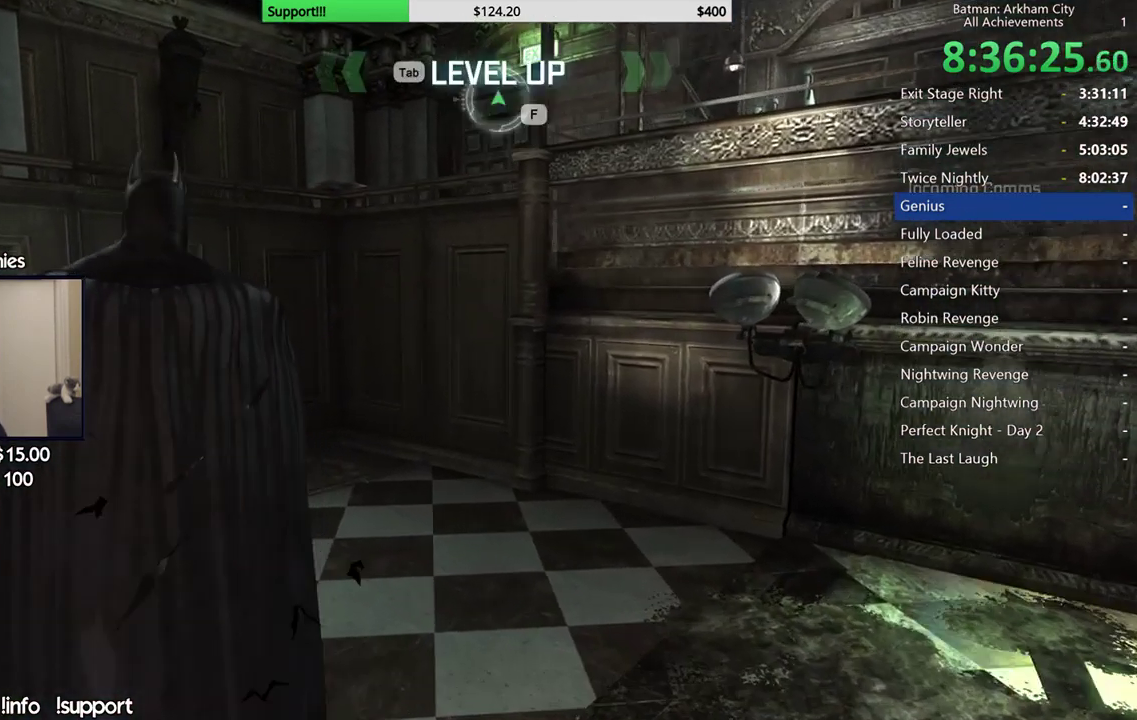
{"buttons": [], "left_stick": "up", "right_stick": "center", "events": [[217, "left_stick", "up"]]}
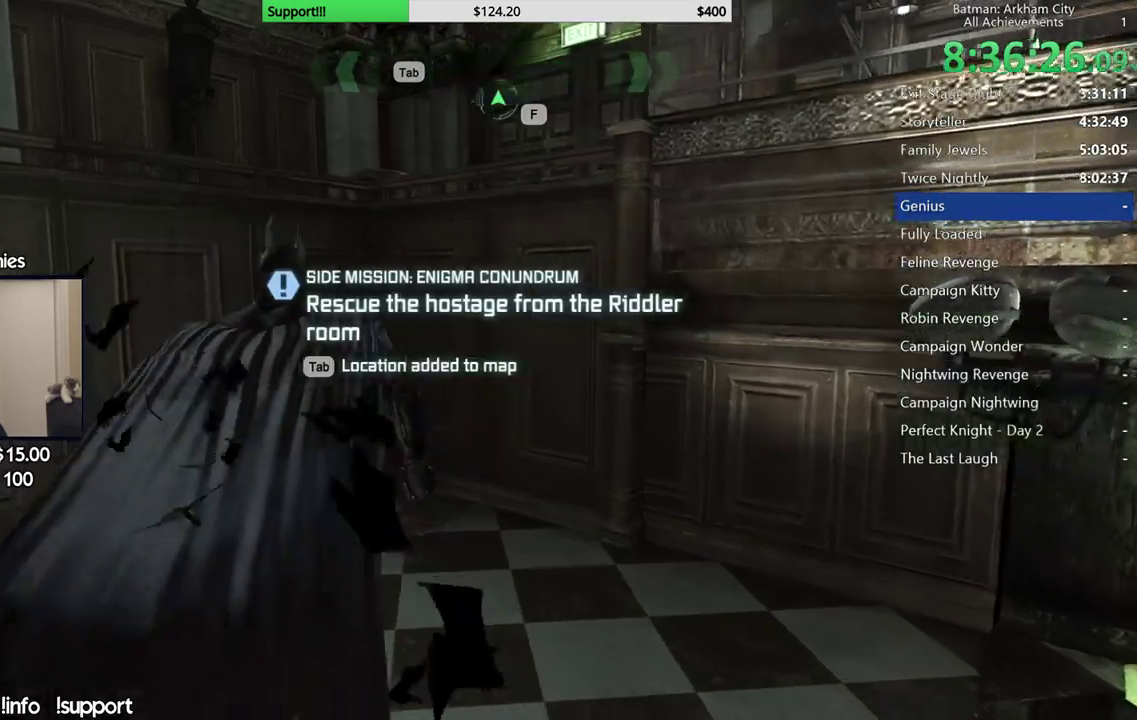
{"buttons": [], "left_stick": "up", "right_stick": "center", "events": []}
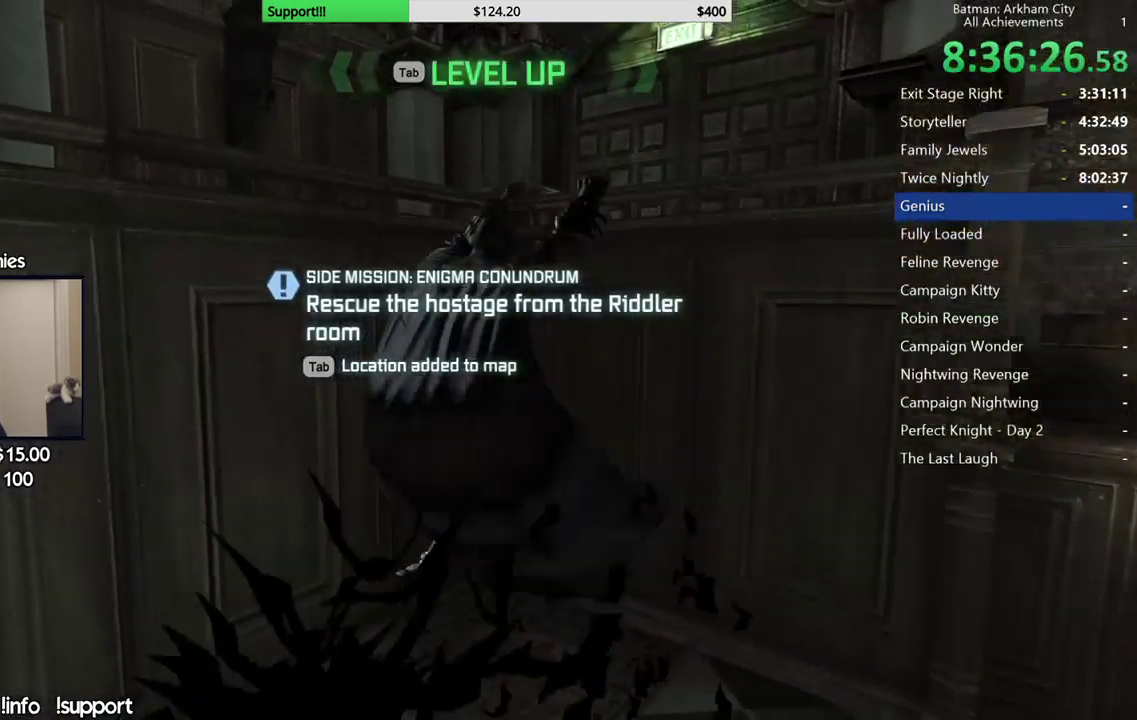
{"buttons": [], "left_stick": "up", "right_stick": "center", "events": [[100, "left_stick", "up-right"], [233, "left_stick", "up"]]}
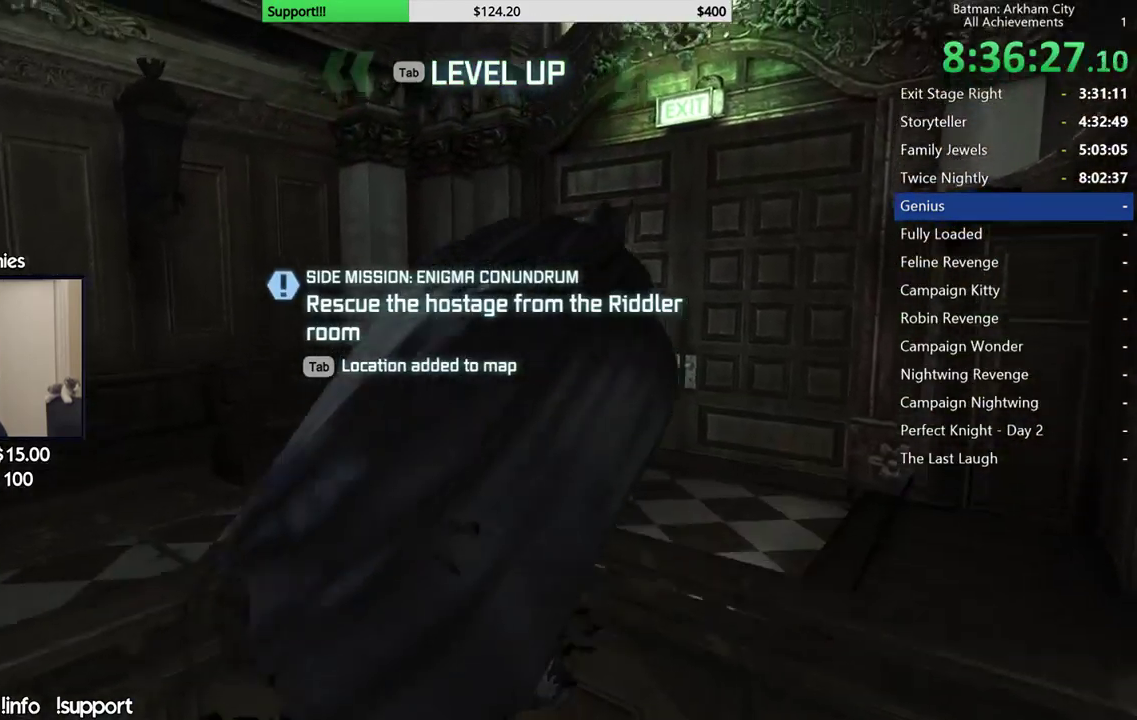
{"buttons": ["A"], "left_stick": "up", "right_stick": "center", "events": [[383, "A", "down"]]}
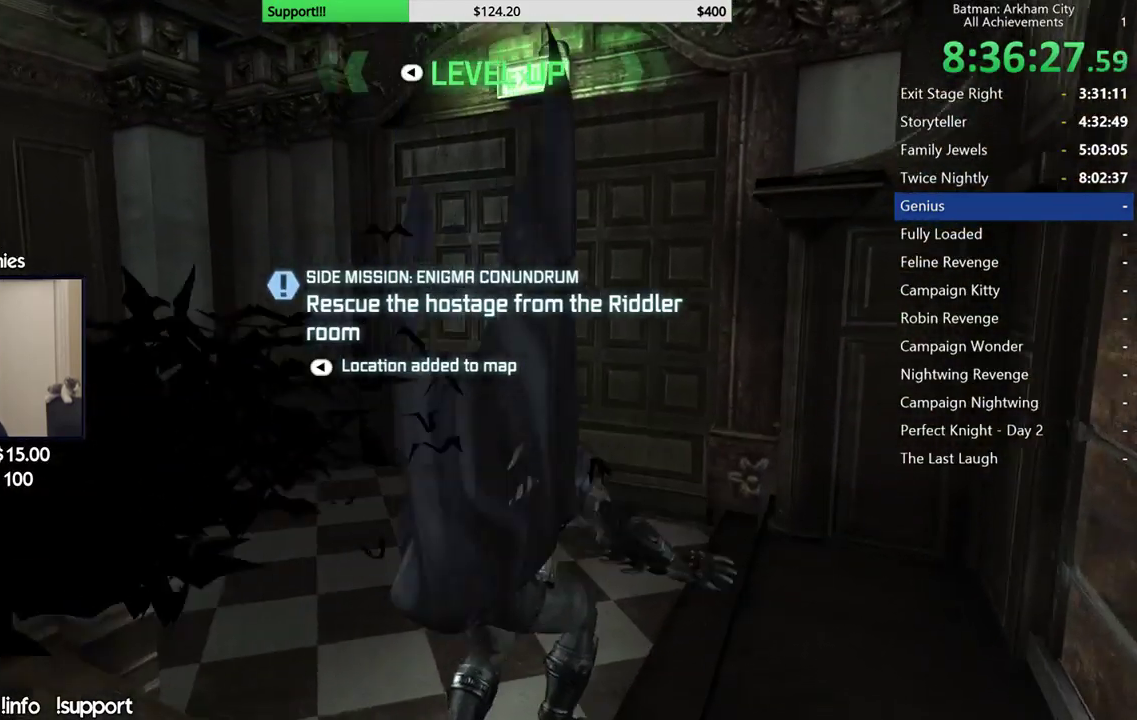
{"buttons": ["A"], "left_stick": "up", "right_stick": "center", "events": []}
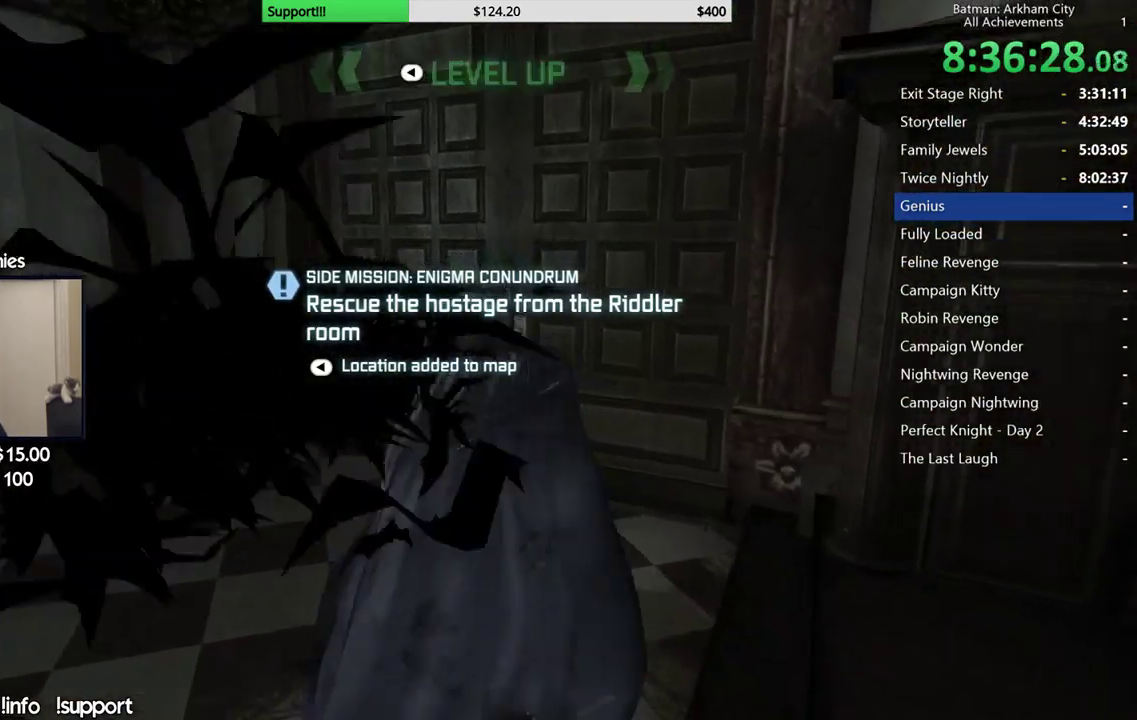
{"buttons": [], "left_stick": "up", "right_stick": "center", "events": [[17, "left_stick", "up-right"], [50, "A", "up"], [133, "A", "down"], [217, "left_stick", "up"], [267, "A", "up"]]}
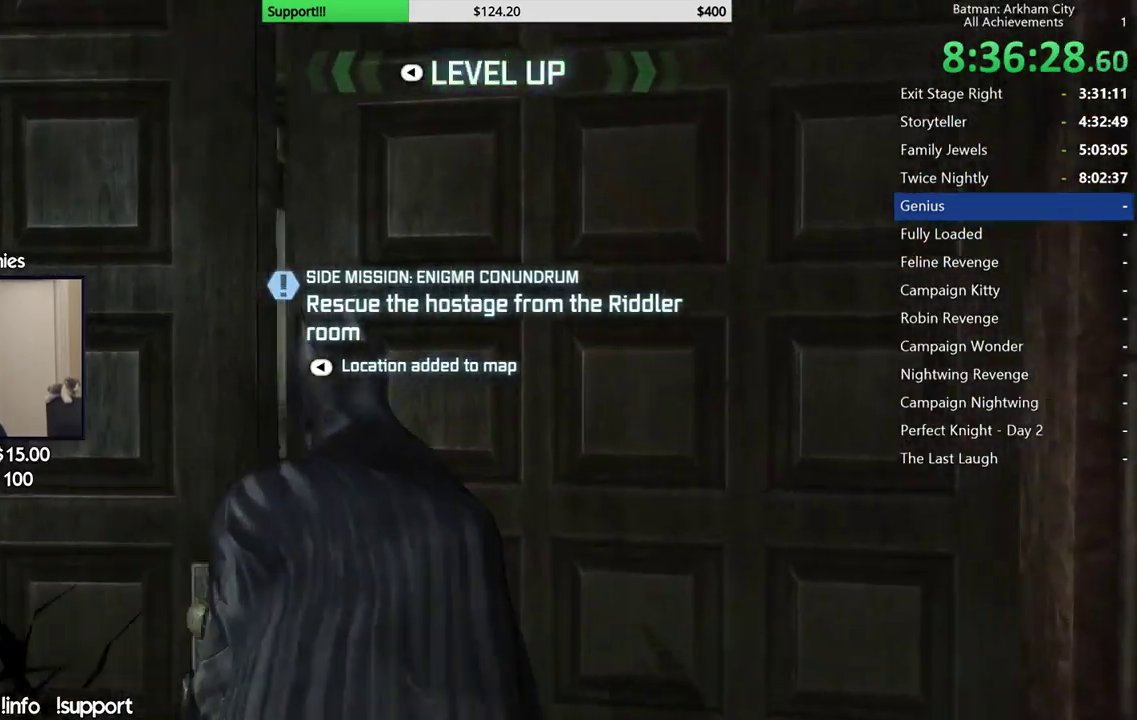
{"buttons": ["A"], "left_stick": "up-right", "right_stick": "center", "events": [[33, "left_stick", "center"], [333, "left_stick", "up-right"], [433, "A", "down"]]}
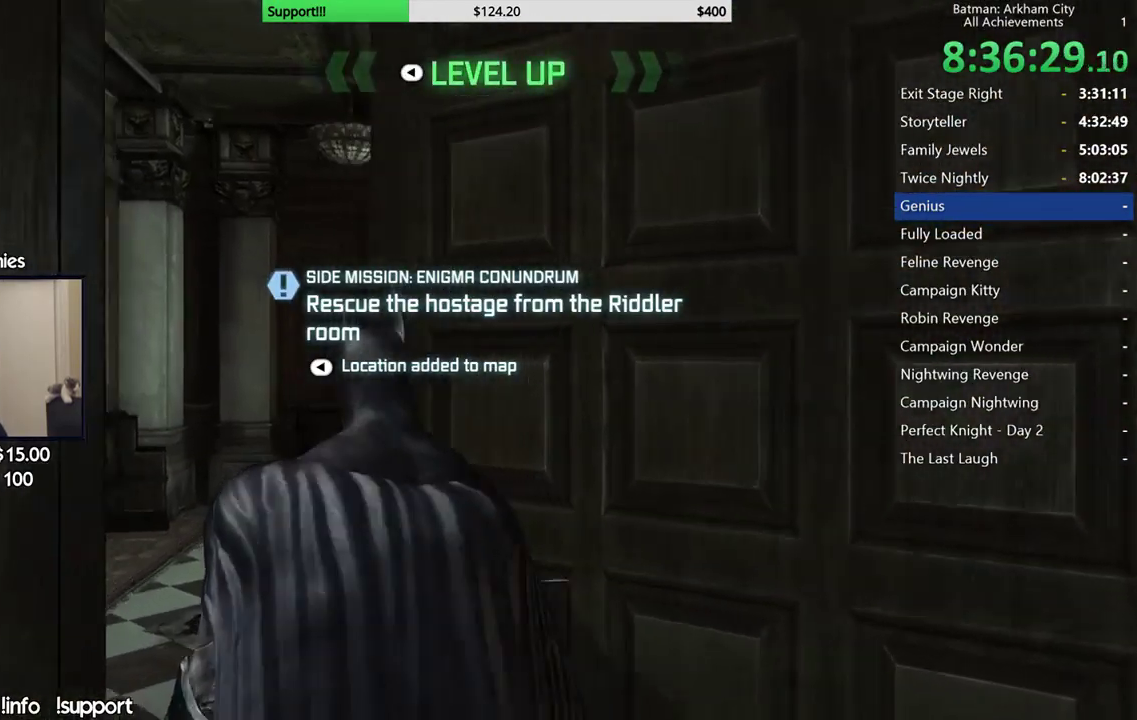
{"buttons": ["A"], "left_stick": "up-right", "right_stick": "center", "events": []}
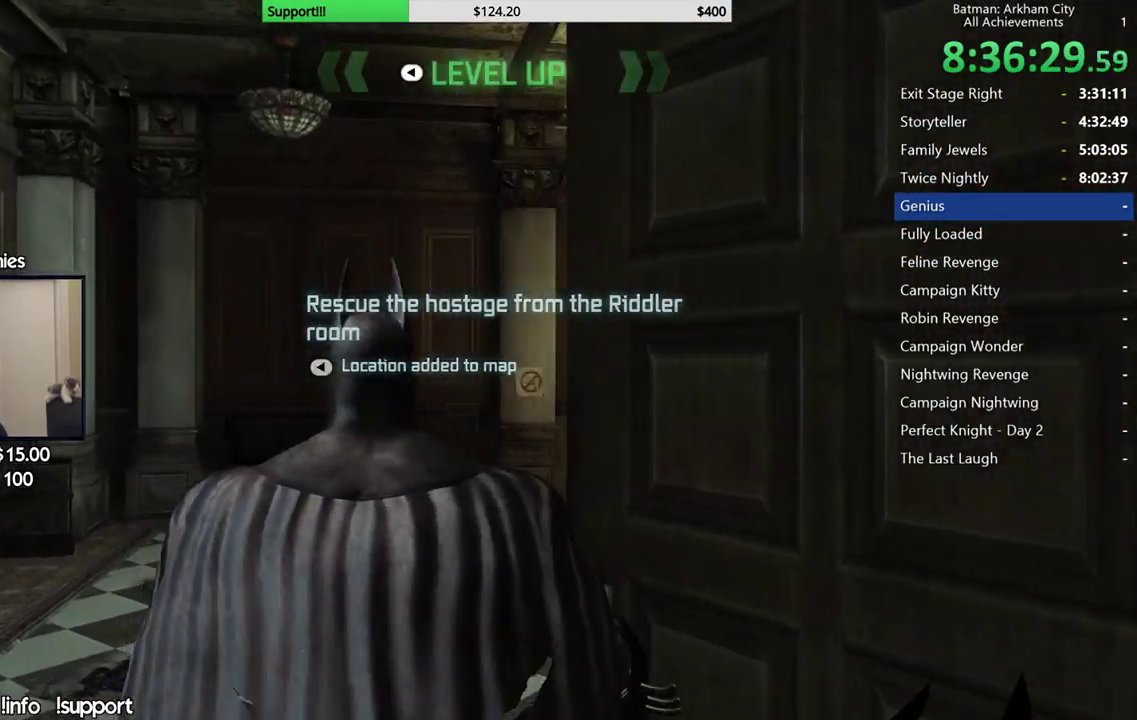
{"buttons": ["A"], "left_stick": "up-right", "right_stick": "center", "events": [[17, "left_stick", "up"], [450, "left_stick", "up-right"]]}
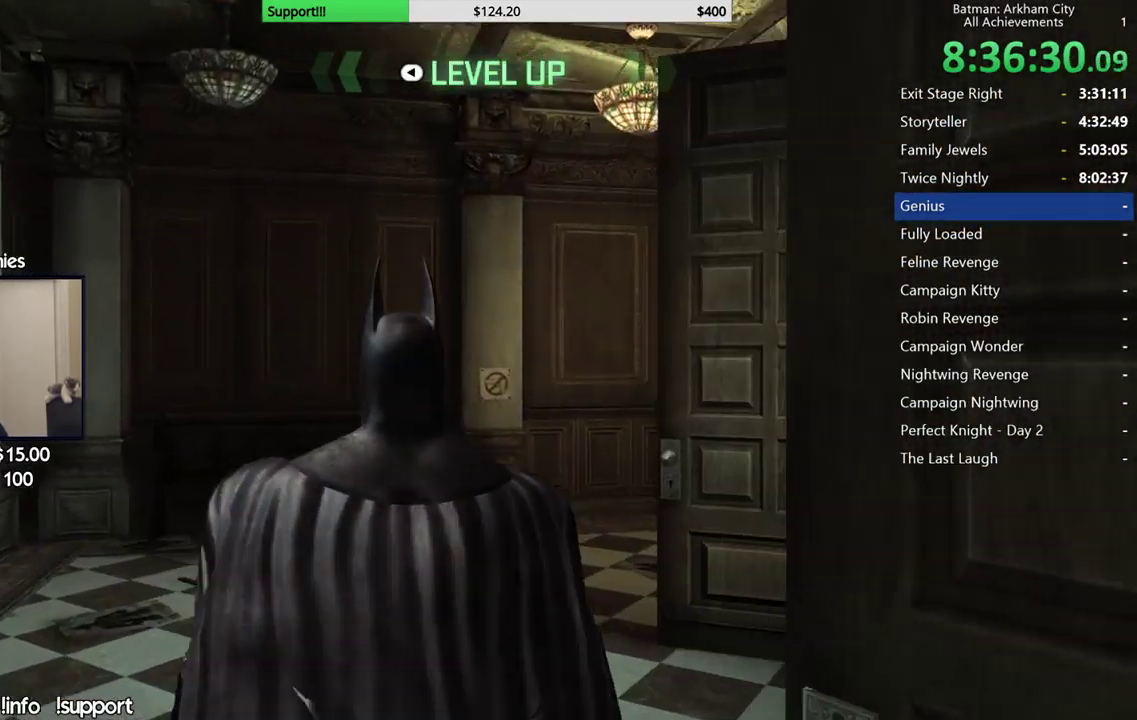
{"buttons": ["A"], "left_stick": "up", "right_stick": "center", "events": [[350, "left_stick", "up"]]}
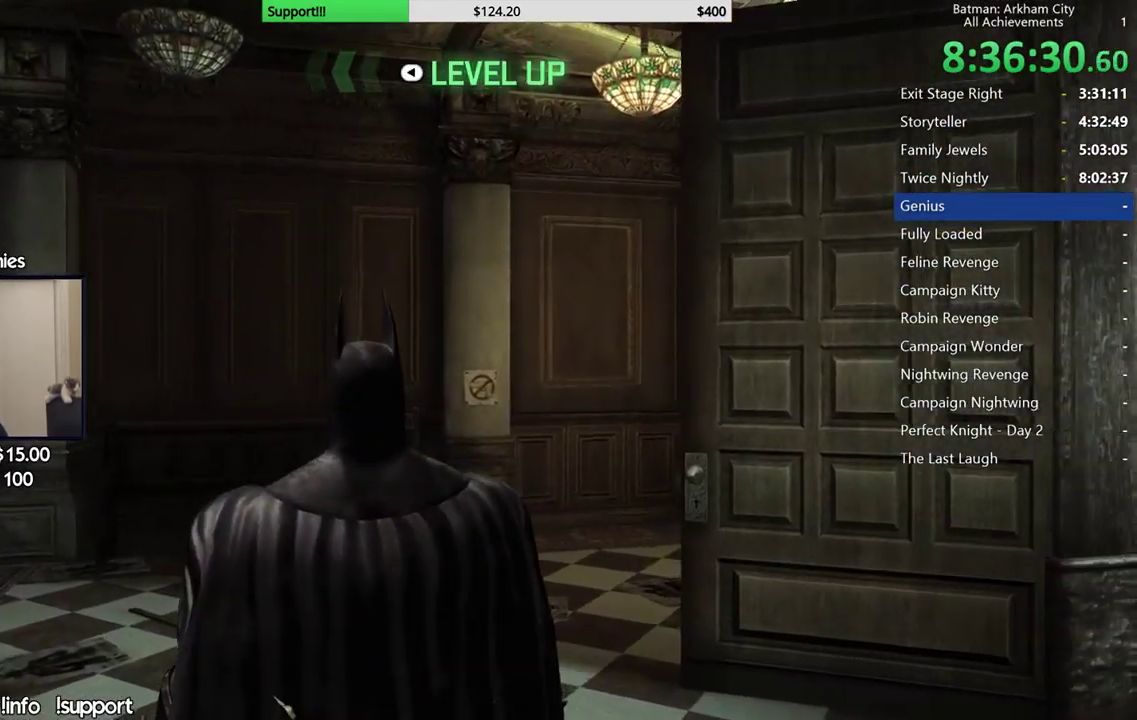
{"buttons": ["A"], "left_stick": "up", "right_stick": "center", "events": []}
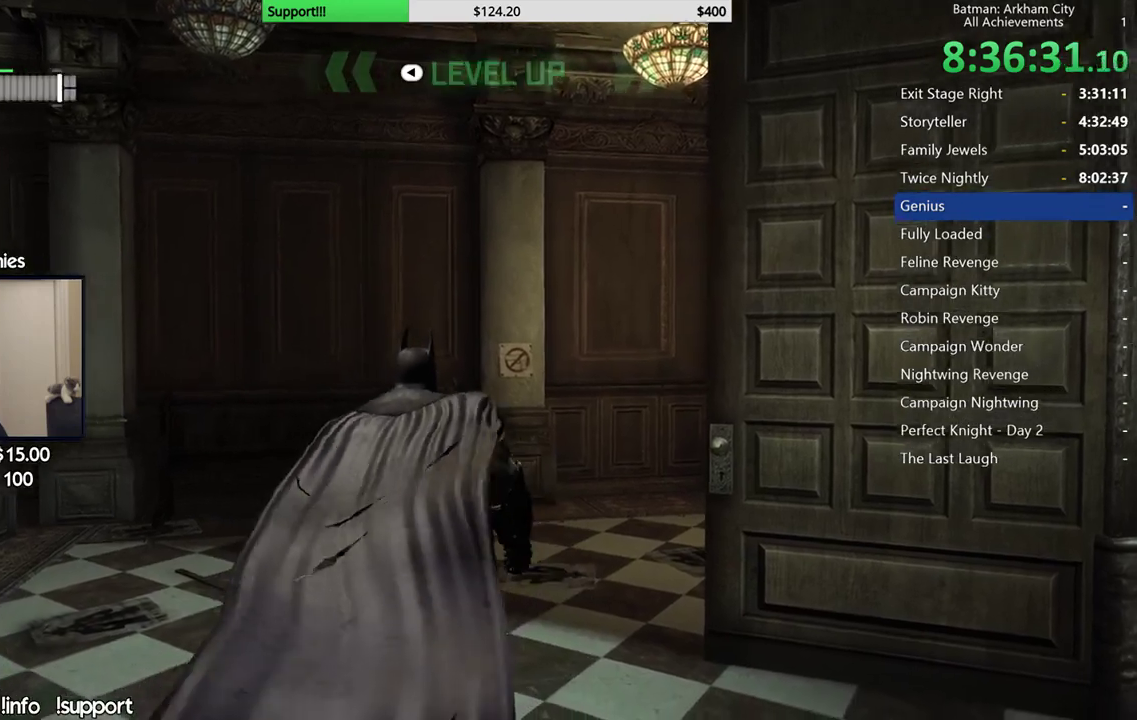
{"buttons": ["A"], "left_stick": "right", "right_stick": "center", "events": [[17, "left_stick", "up-right"], [383, "left_stick", "right"]]}
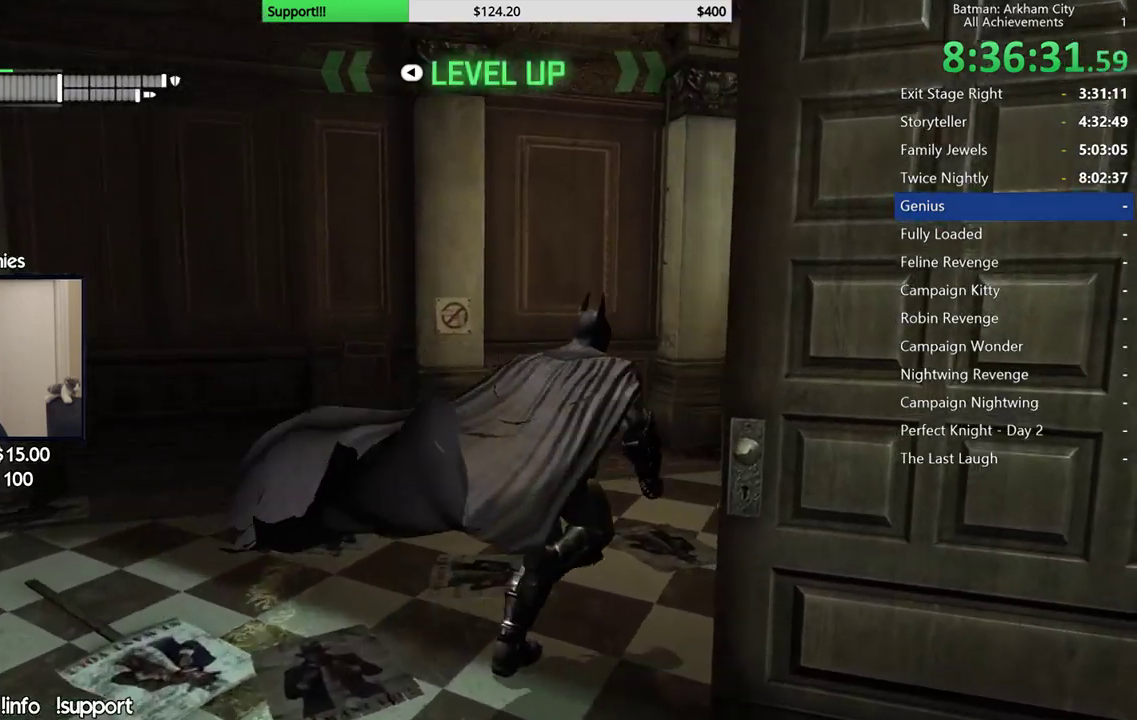
{"buttons": ["A"], "left_stick": "up-right", "right_stick": "down-left", "events": [[33, "left_stick", "up-right"], [317, "left_stick", "up"], [400, "right_stick", "down-left"], [483, "left_stick", "up-right"]]}
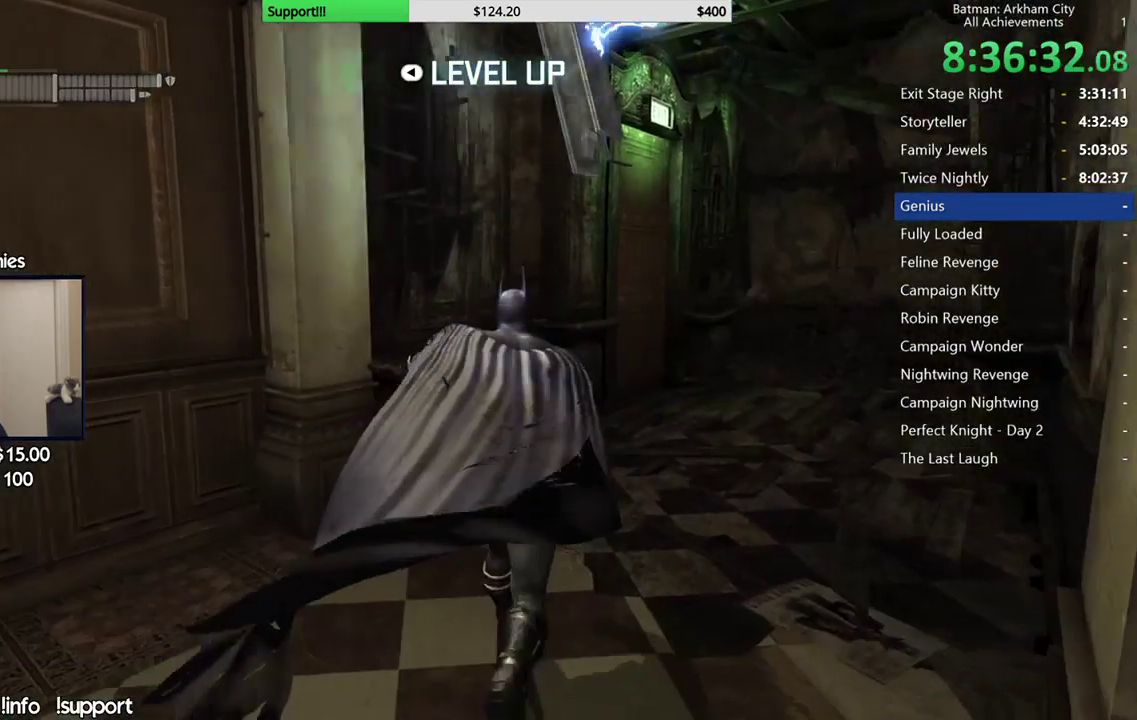
{"buttons": ["A"], "left_stick": "up-right", "right_stick": "left", "events": [[250, "right_stick", "left"]]}
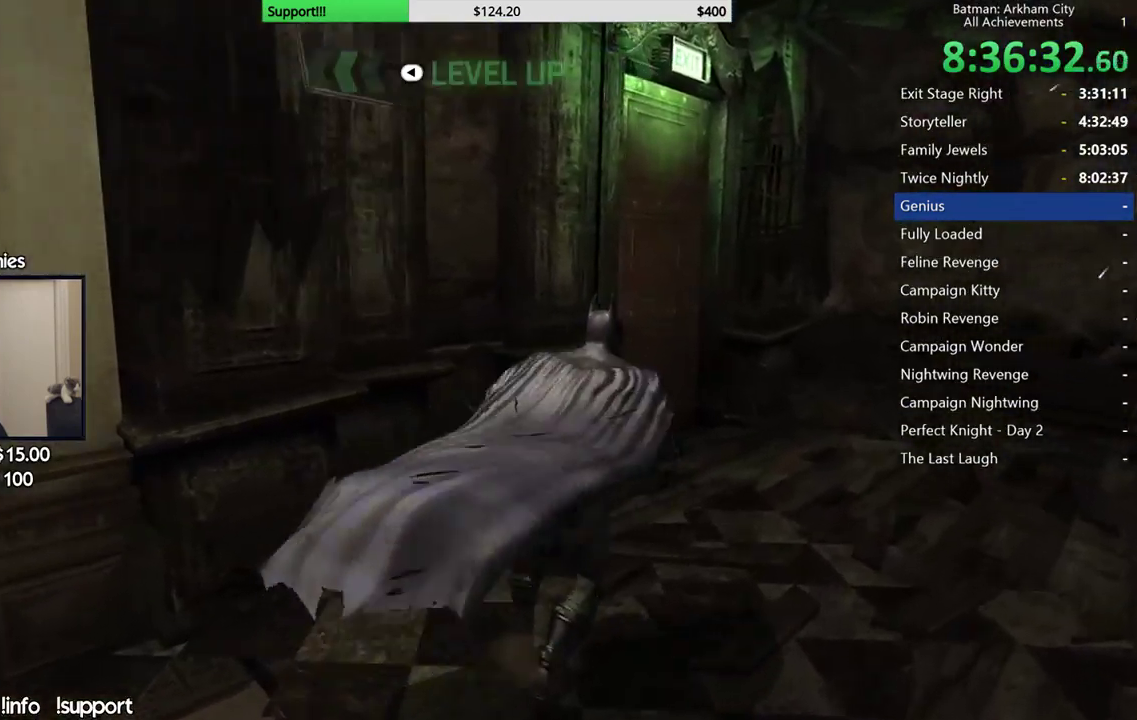
{"buttons": [], "left_stick": "up", "right_stick": "center", "events": [[267, "right_stick", "center"], [467, "left_stick", "up"], [483, "A", "up"]]}
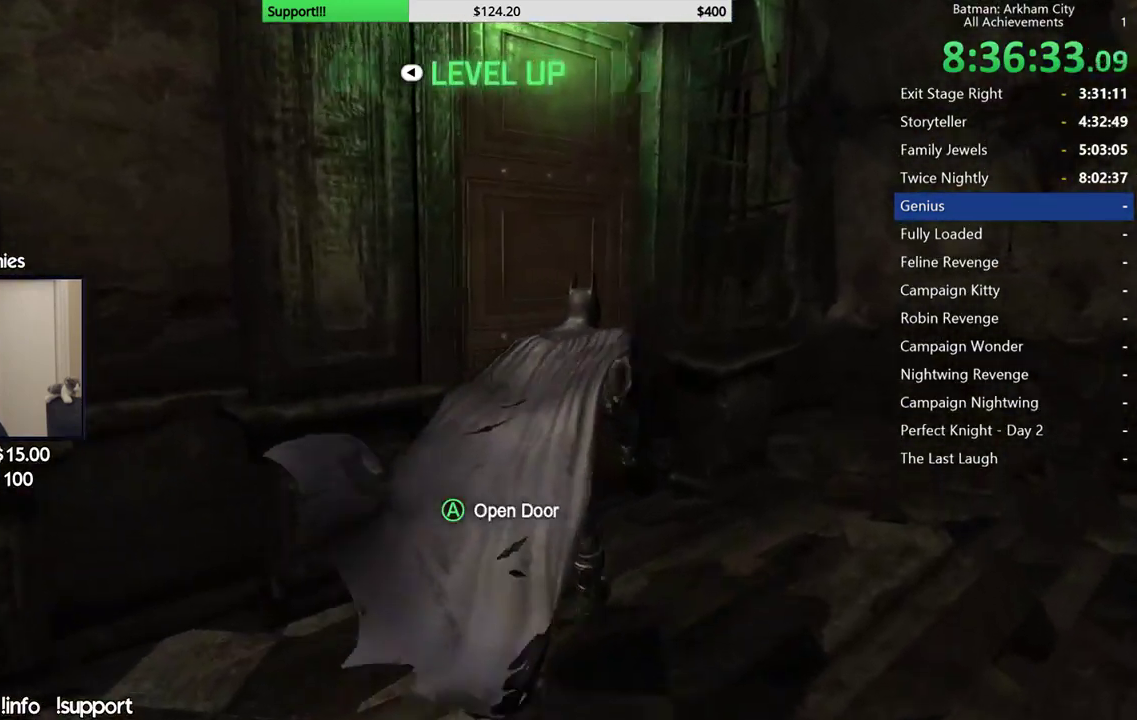
{"buttons": [], "left_stick": "up", "right_stick": "center", "events": [[50, "A", "down"], [167, "A", "up"]]}
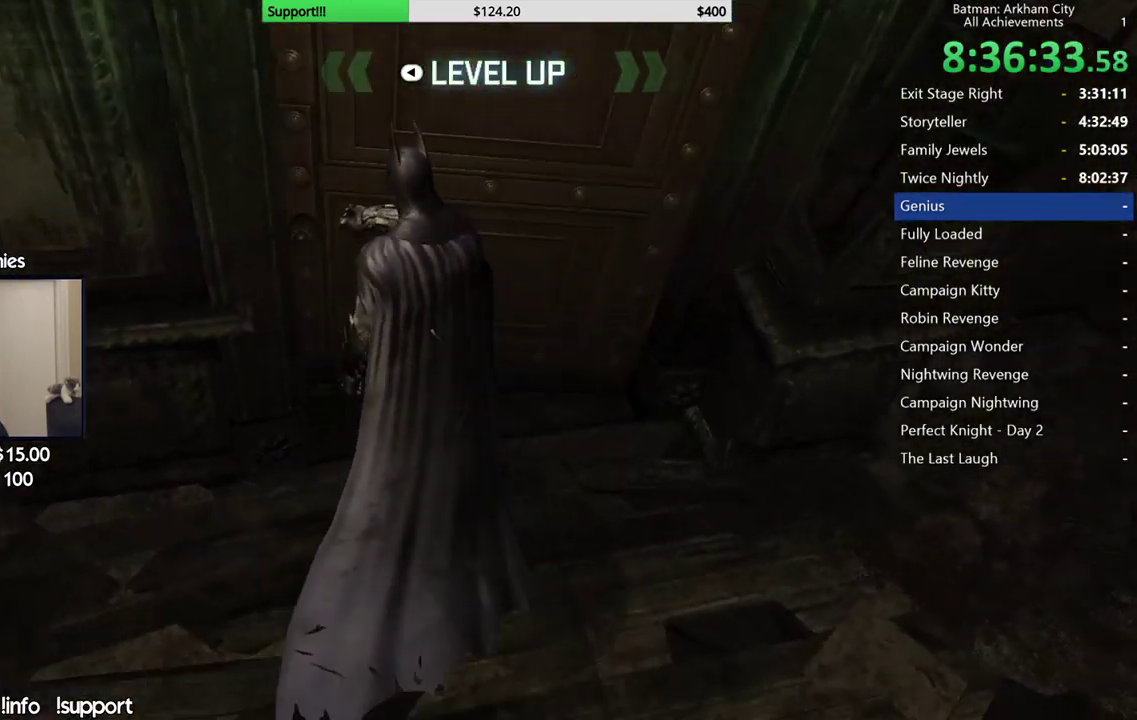
{"buttons": [], "left_stick": "center", "right_stick": "center", "events": [[317, "left_stick", "center"]]}
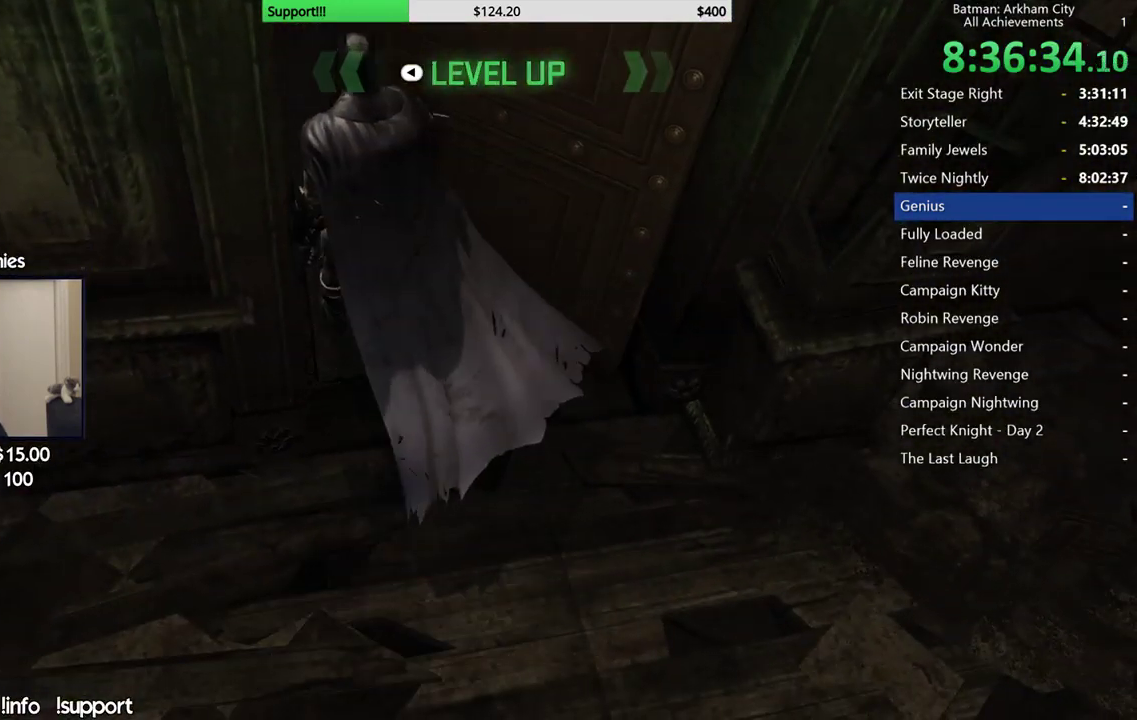
{"buttons": [], "left_stick": "center", "right_stick": "center", "events": []}
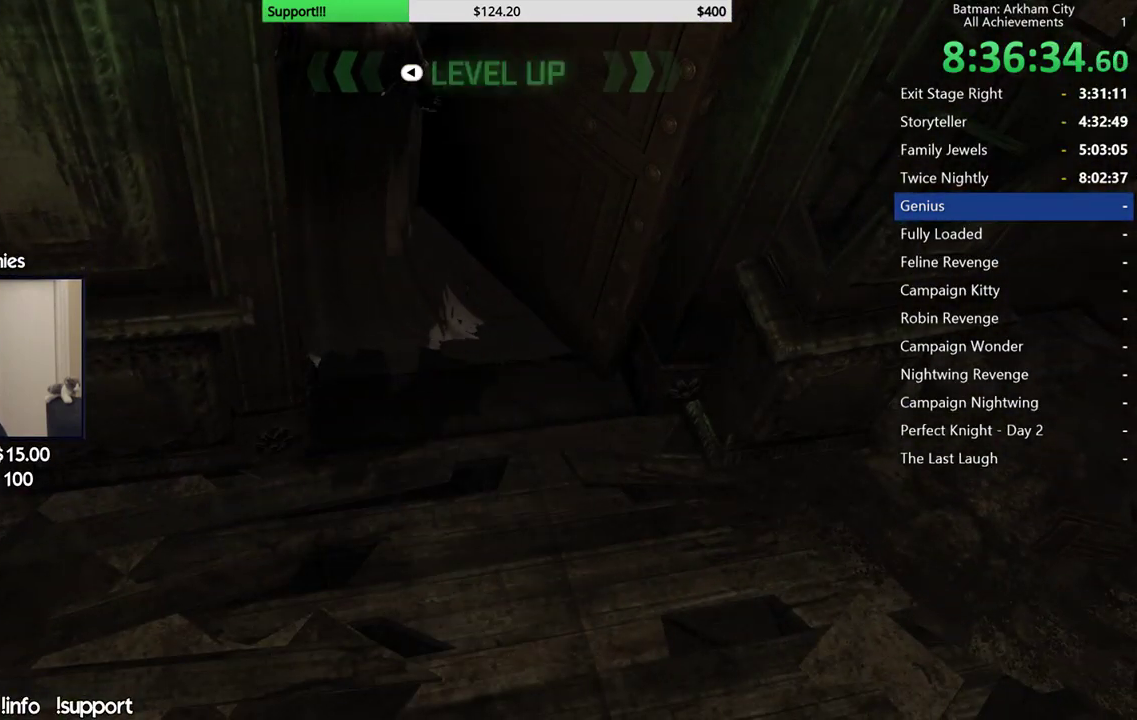
{"buttons": [], "left_stick": "center", "right_stick": "center", "events": []}
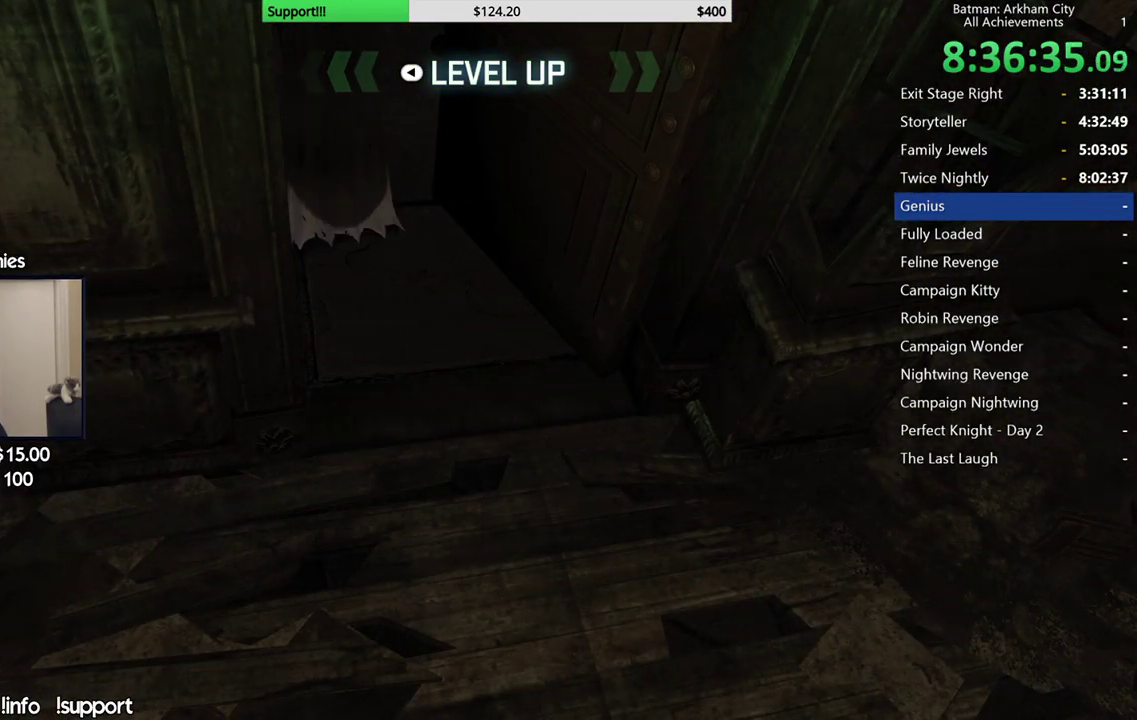
{"buttons": [], "left_stick": "center", "right_stick": "center", "events": []}
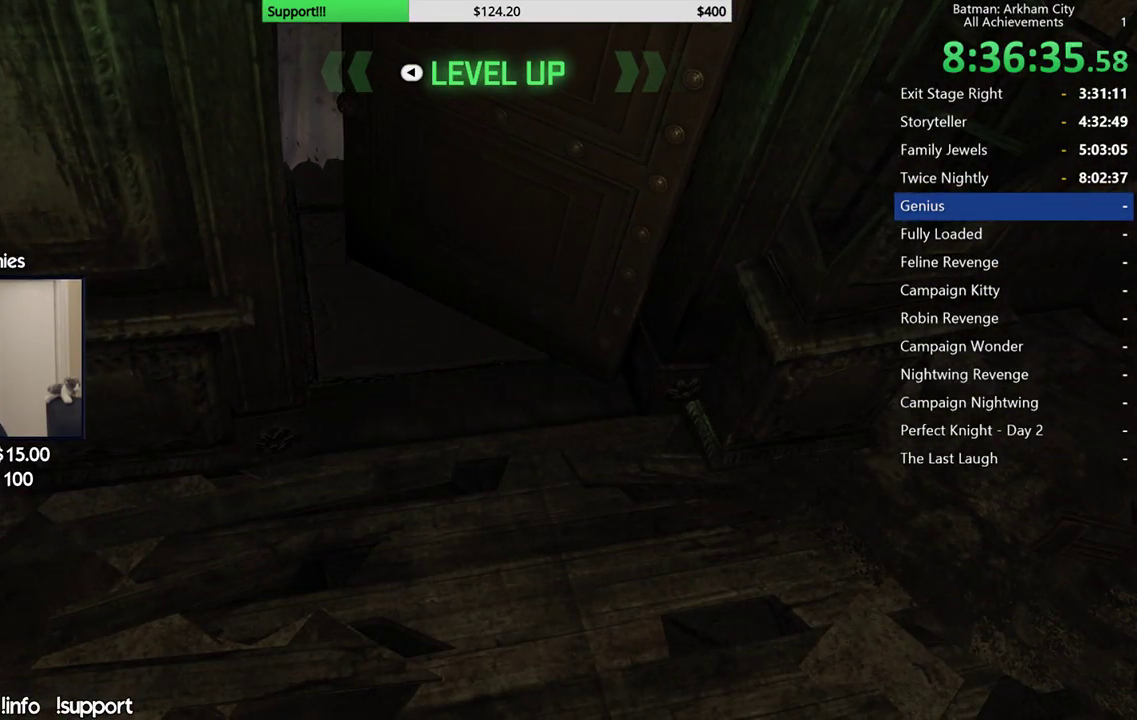
{"buttons": [], "left_stick": "center", "right_stick": "center", "events": []}
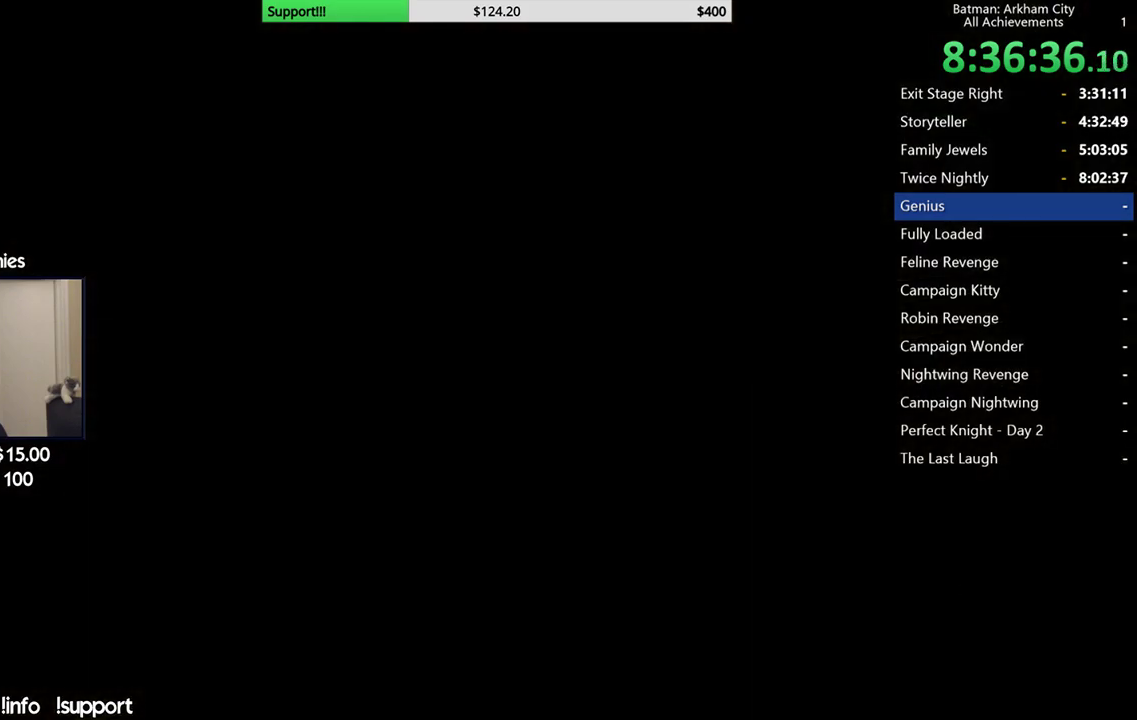
{"buttons": [], "left_stick": "center", "right_stick": "center", "events": []}
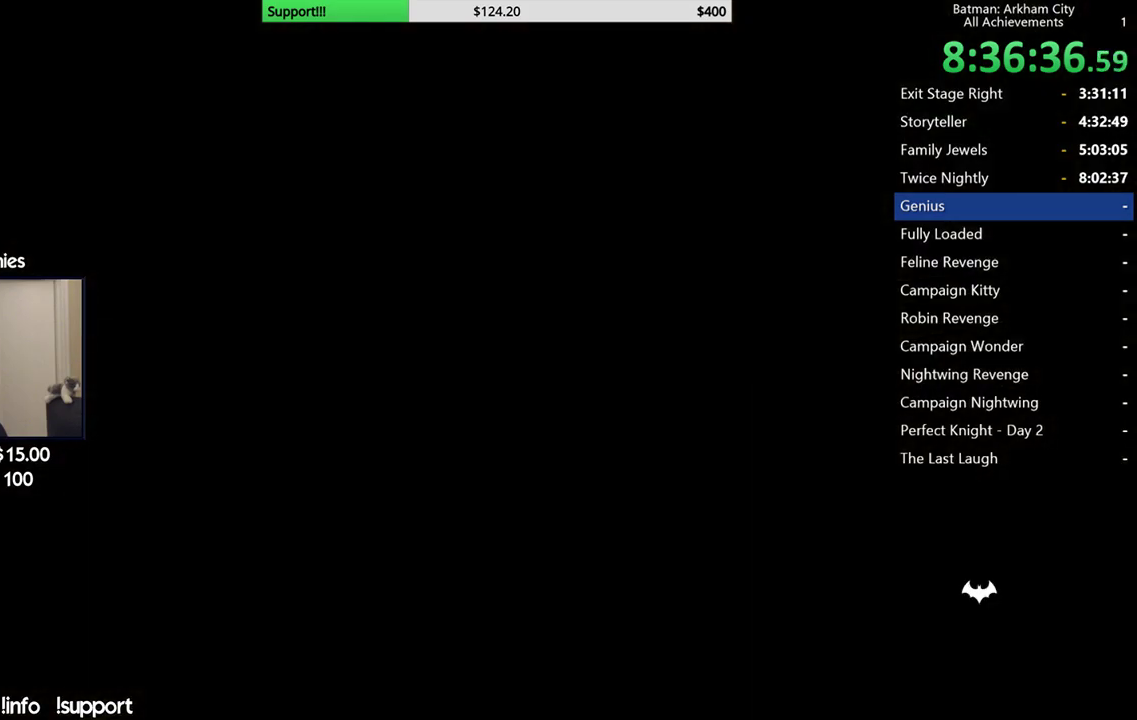
{"buttons": [], "left_stick": "up", "right_stick": "center", "events": [[283, "left_stick", "up"]]}
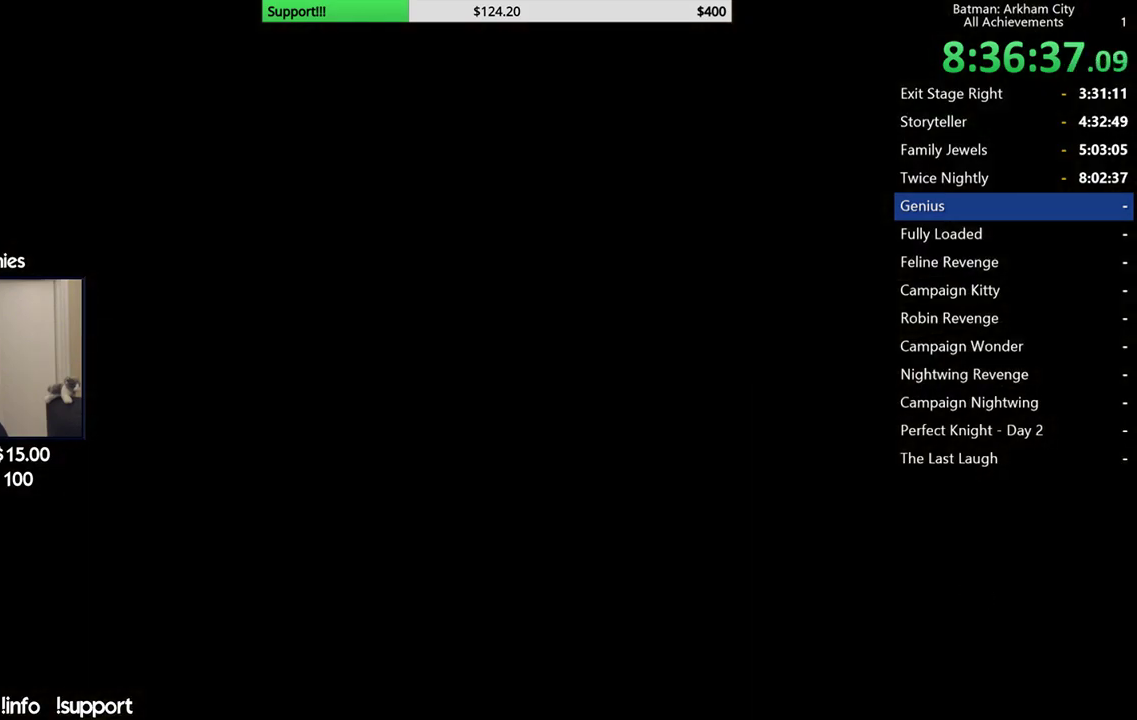
{"buttons": [], "left_stick": "up", "right_stick": "up-right", "events": [[283, "right_stick", "up-right"]]}
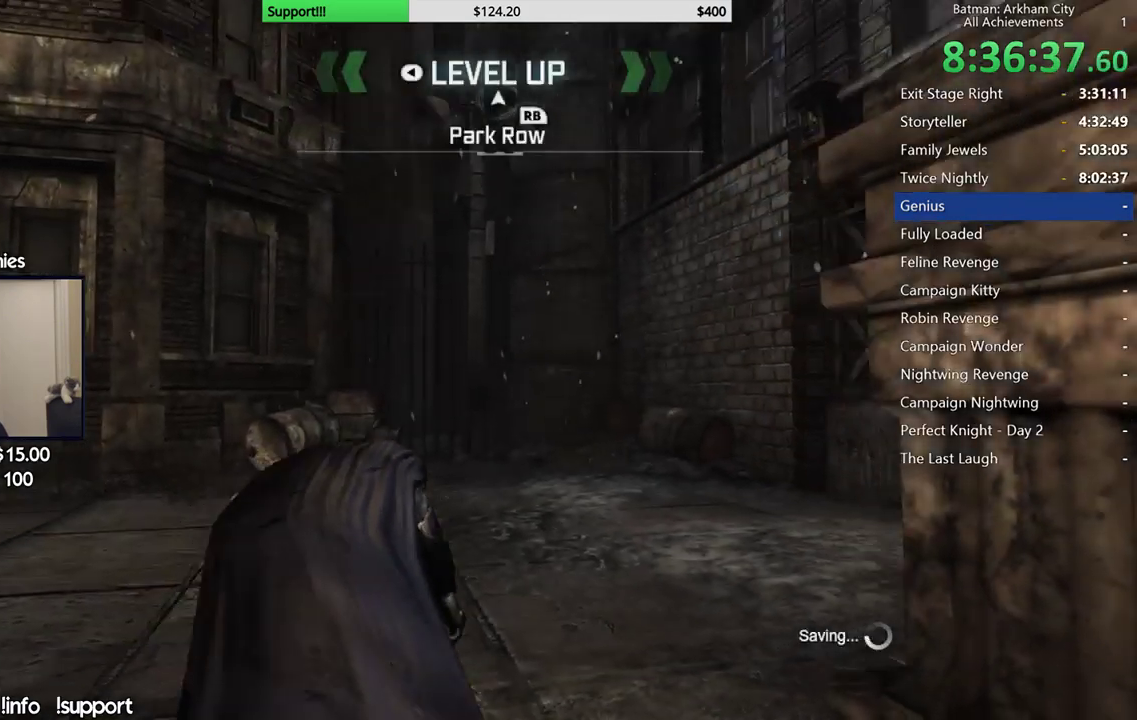
{"buttons": [], "left_stick": "left", "right_stick": "up-right", "events": [[17, "left_stick", "up-left"], [183, "left_stick", "left"]]}
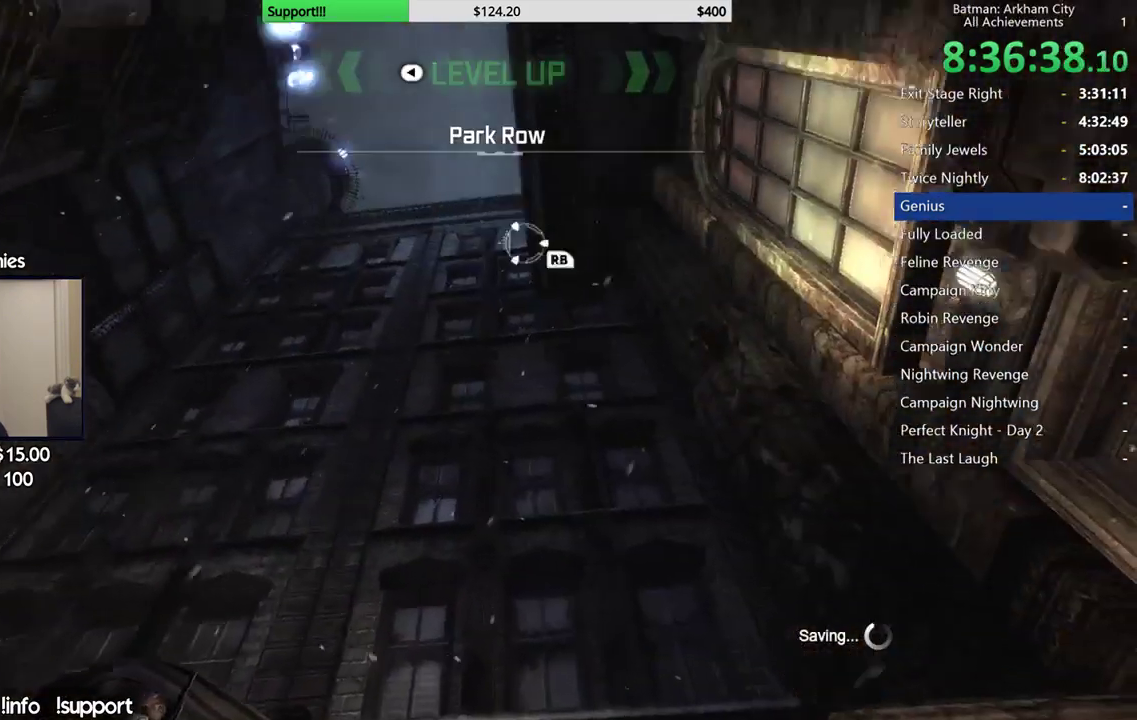
{"buttons": ["R1", "R2"], "left_stick": "center", "right_stick": "center", "events": [[67, "right_stick", "center"], [333, "right_stick", "left"], [417, "right_stick", "center"], [433, "left_stick", "center"], [483, "R1", "down"], [483, "R2", "down"]]}
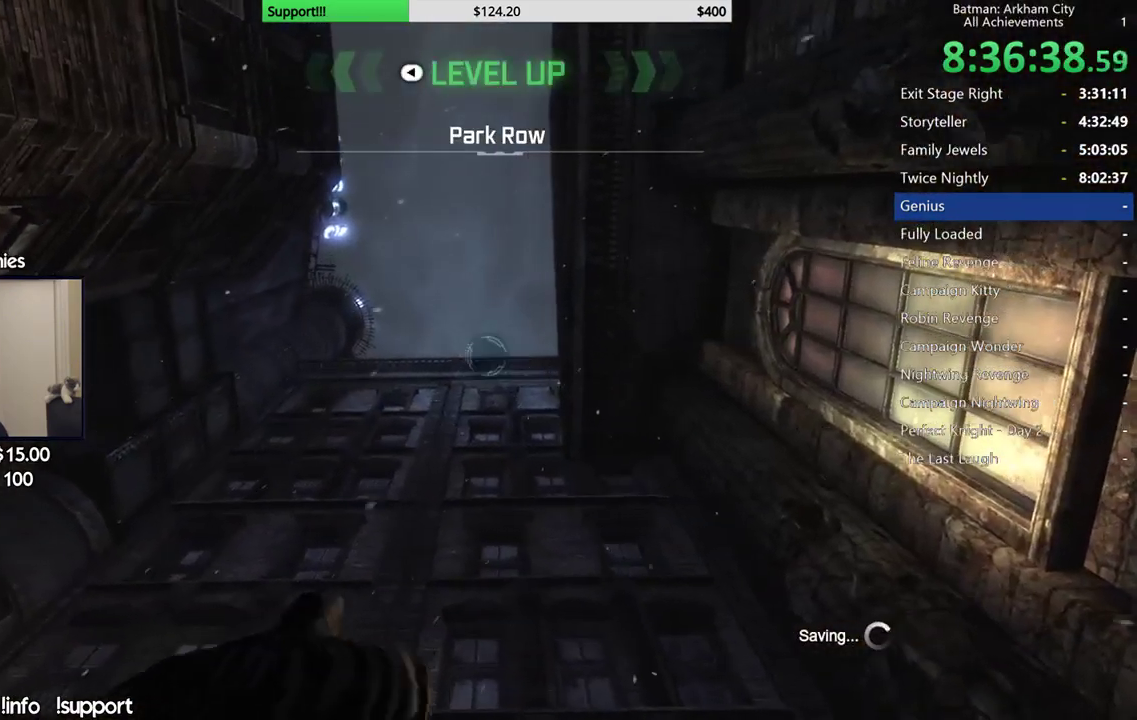
{"buttons": [], "left_stick": "center", "right_stick": "center", "events": [[83, "R1", "up"], [83, "R2", "up"]]}